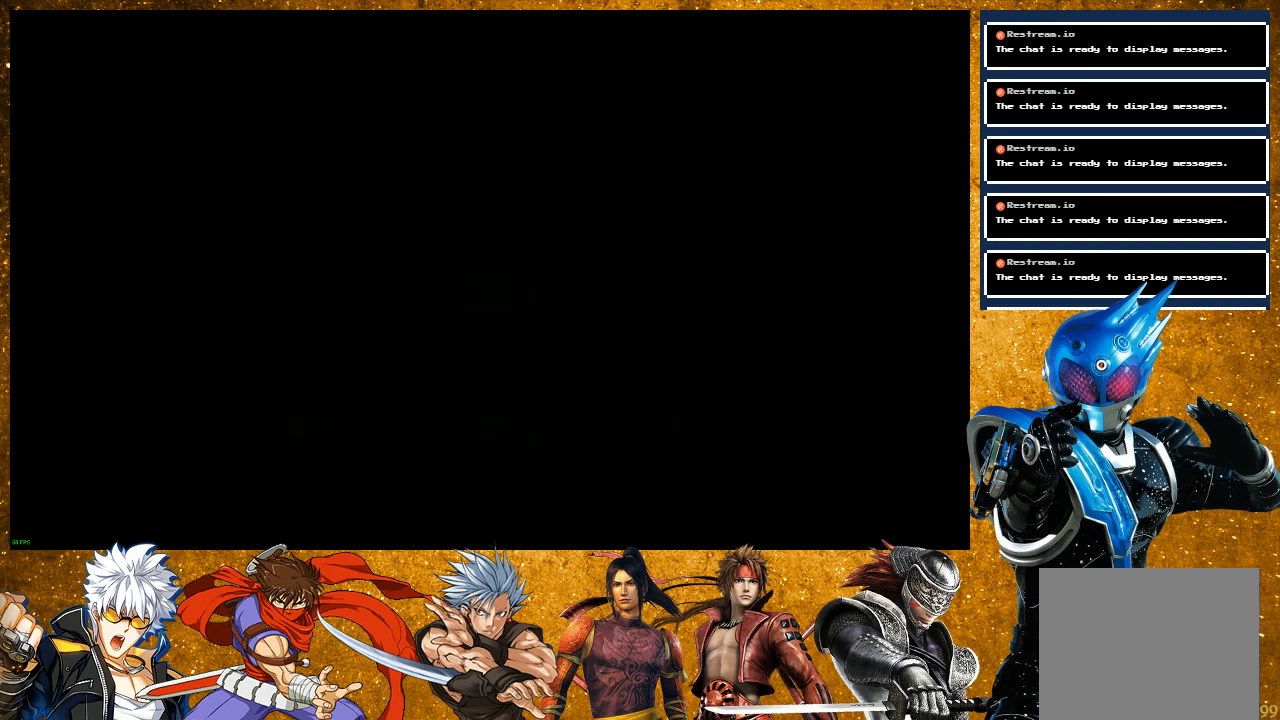
Gameplay with a controller (PlayStation layout); each line is a JSON object with the inputs held at the frame after it. "events" lists button and stick changes between this image and that frame as [ms after this image, input, new state], when the widget could be followed in between. Not read: L3.
{"buttons": [], "left_stick": "center", "right_stick": "center", "events": []}
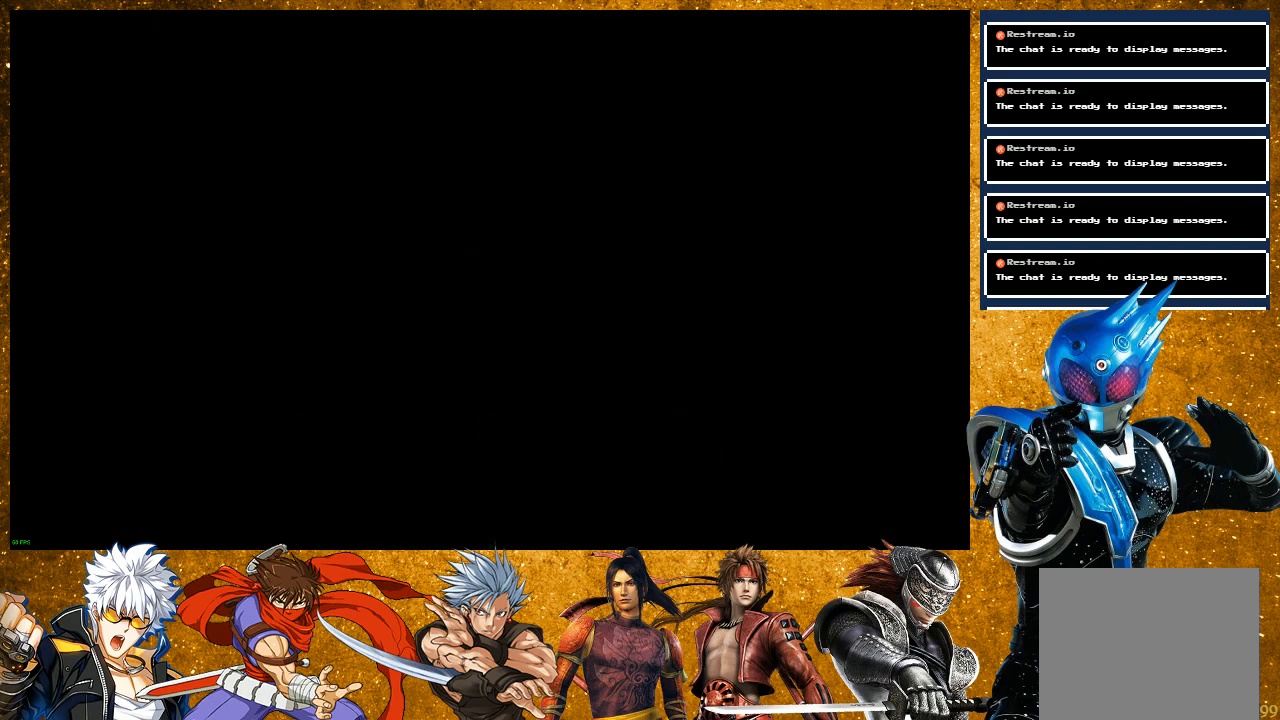
{"buttons": [], "left_stick": "center", "right_stick": "center", "events": []}
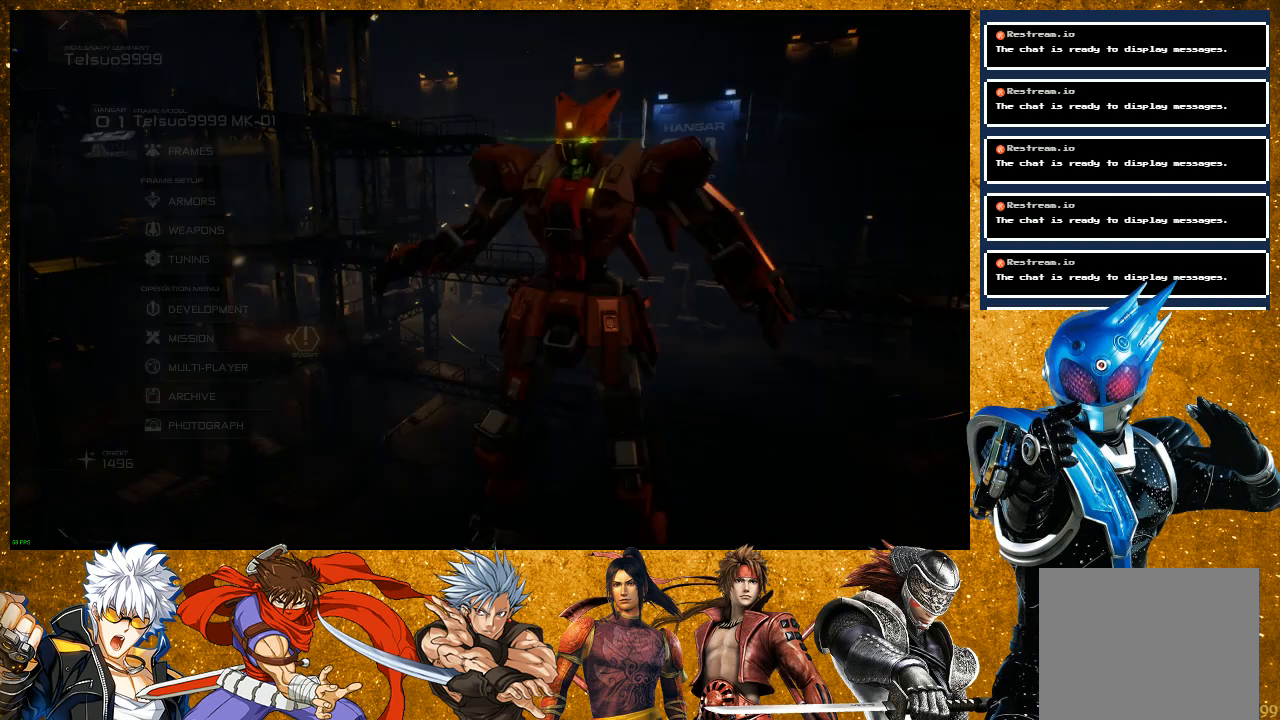
{"buttons": [], "left_stick": "center", "right_stick": "center", "events": [[133, "DPAD_DOWN", "down"], [167, "DPAD_DOWN", "up"]]}
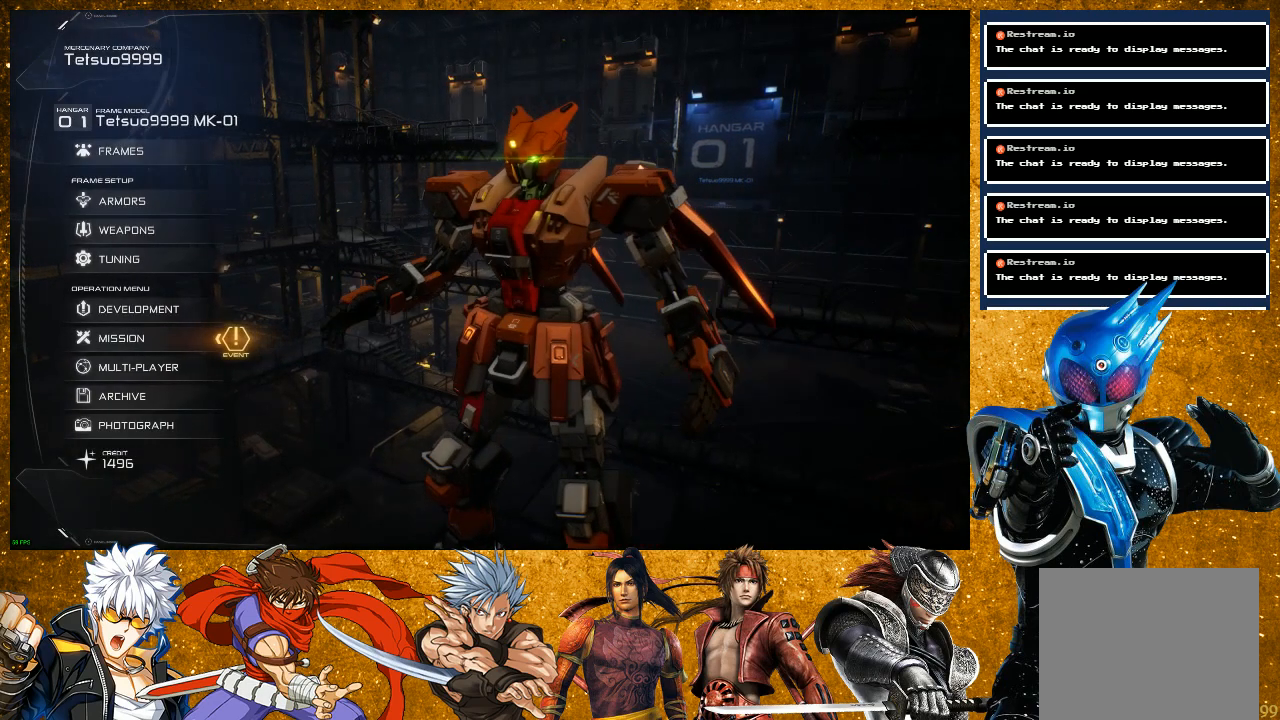
{"buttons": [], "left_stick": "center", "right_stick": "center", "events": [[133, "DPAD_DOWN", "down"], [200, "DPAD_DOWN", "up"], [300, "DPAD_DOWN", "down"], [367, "DPAD_DOWN", "up"]]}
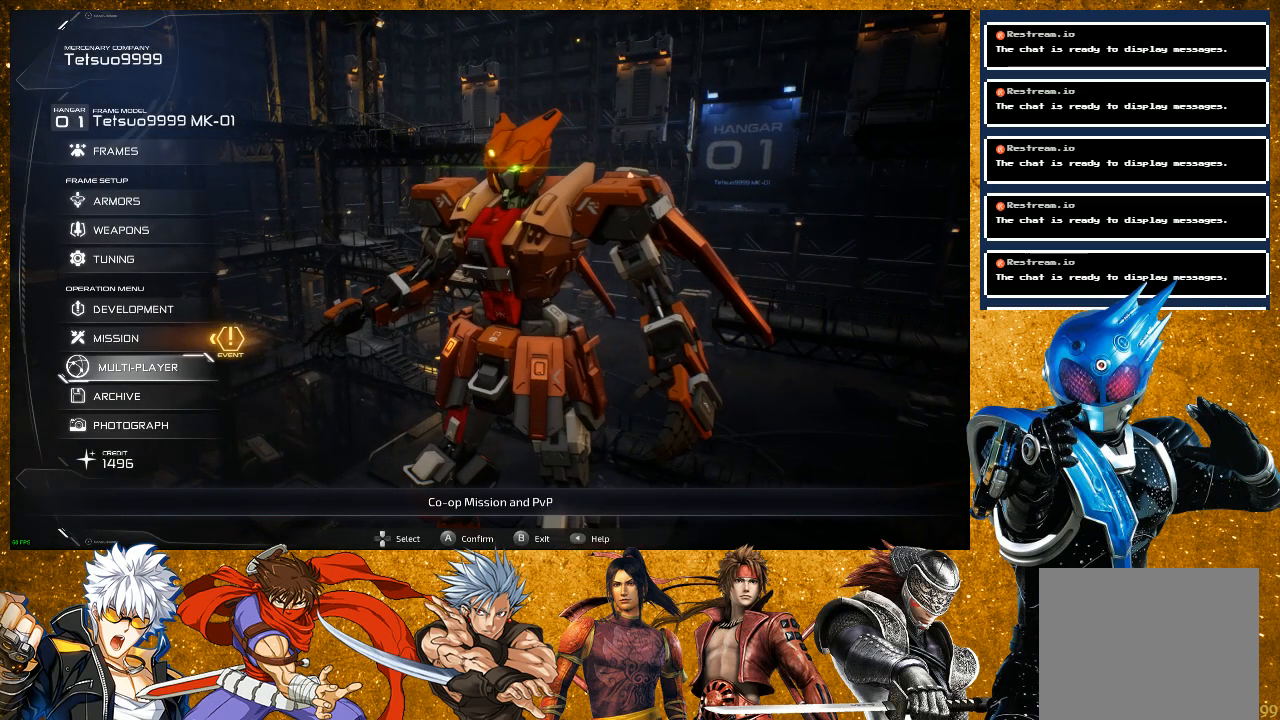
{"buttons": ["DPAD_UP"], "left_stick": "center", "right_stick": "center", "events": [[417, "DPAD_UP", "down"]]}
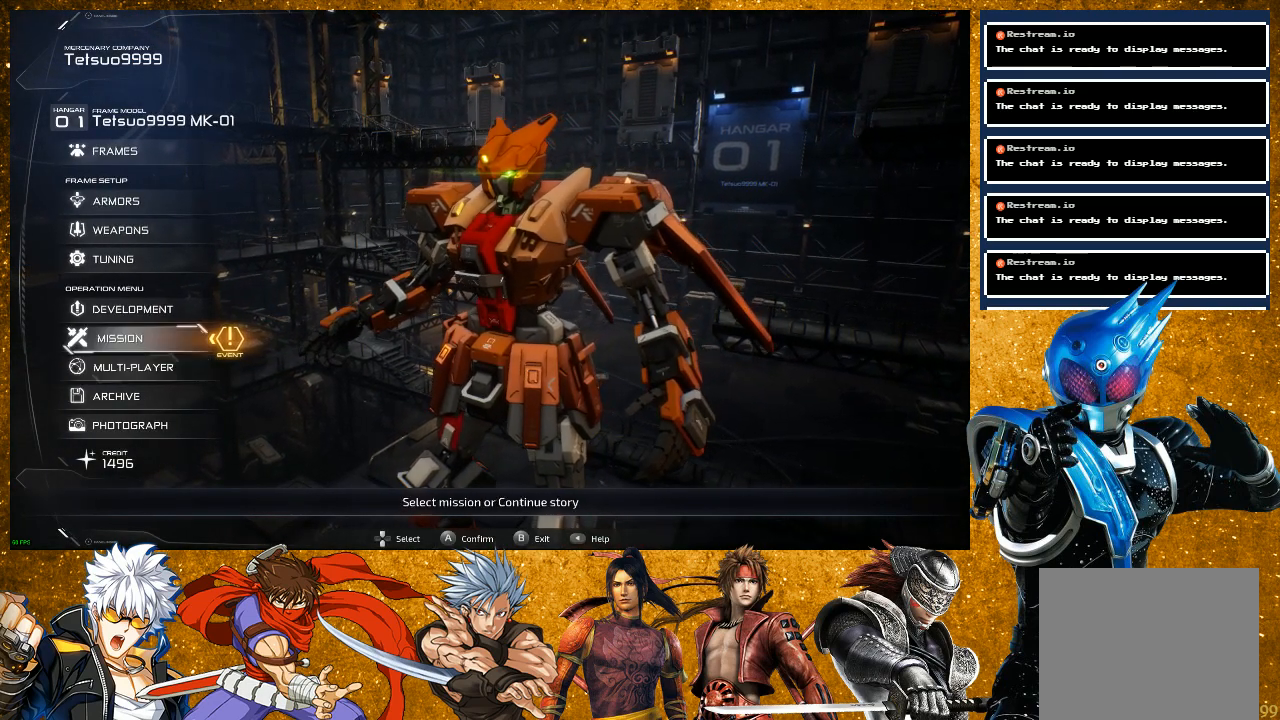
{"buttons": [], "left_stick": "center", "right_stick": "center", "events": [[17, "DPAD_UP", "up"]]}
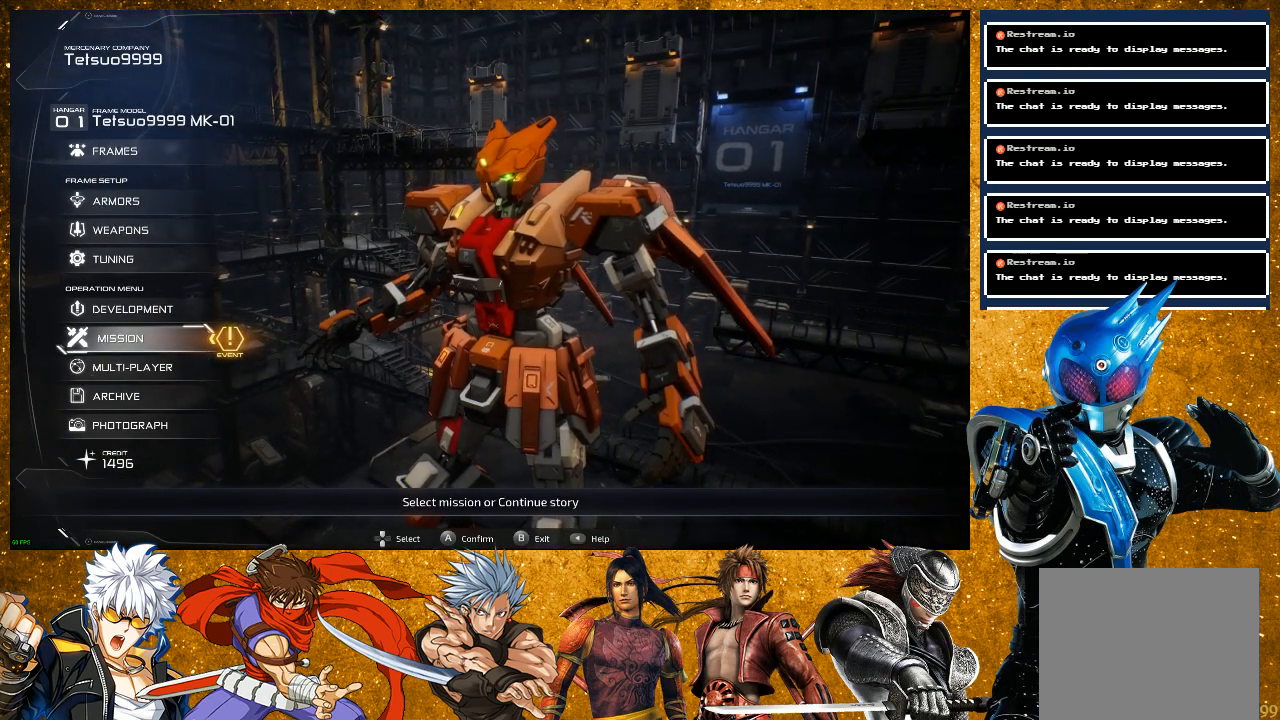
{"buttons": ["CROSS"], "left_stick": "center", "right_stick": "center", "events": [[467, "CROSS", "down"]]}
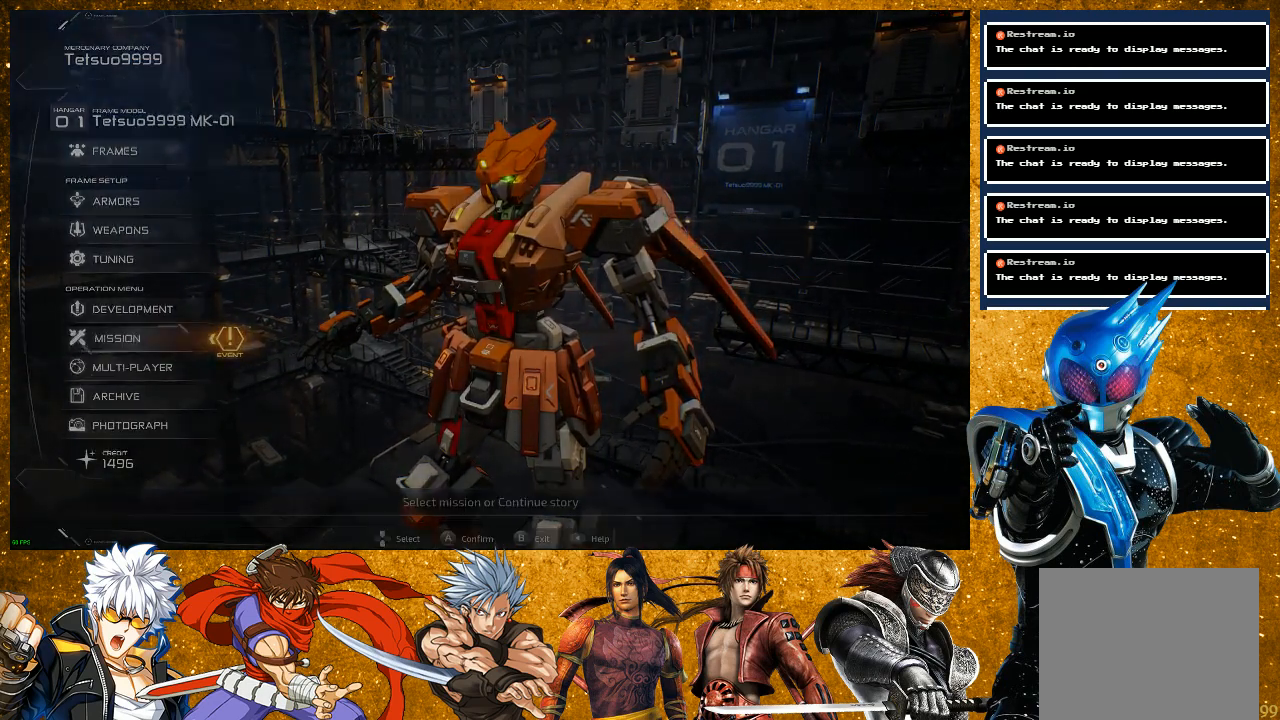
{"buttons": [], "left_stick": "center", "right_stick": "center", "events": [[133, "CROSS", "up"]]}
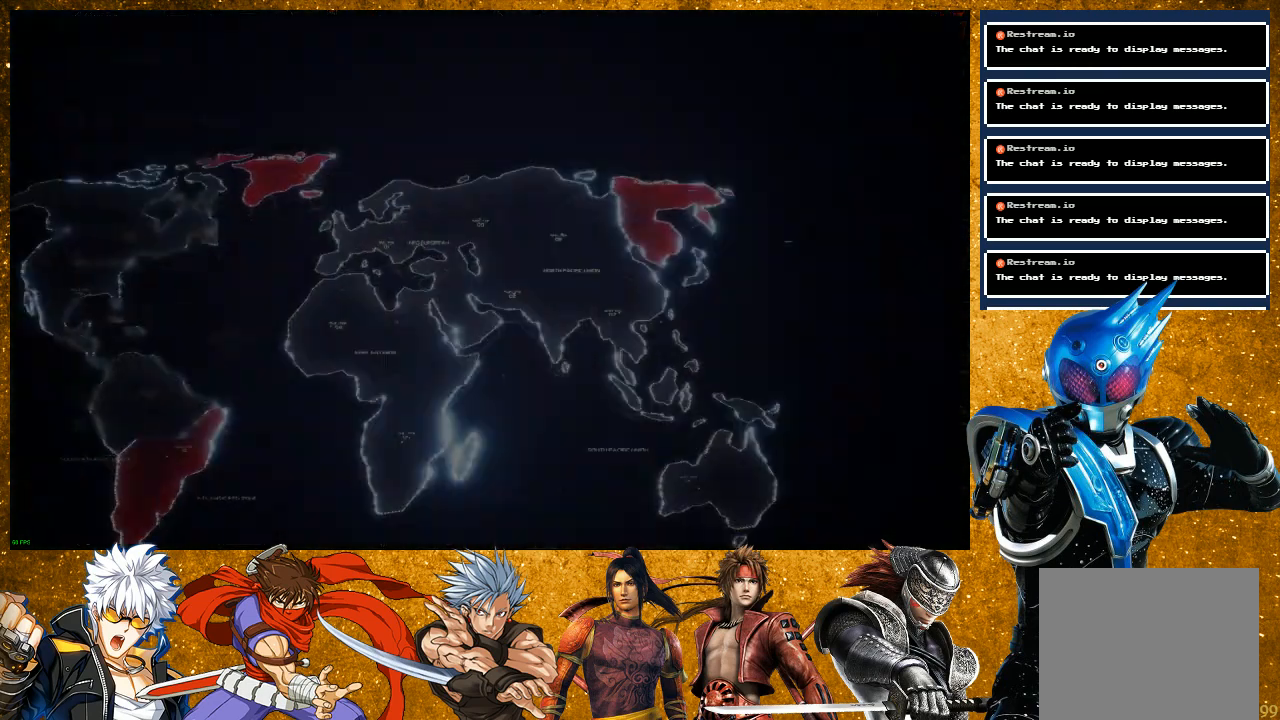
{"buttons": [], "left_stick": "center", "right_stick": "center", "events": []}
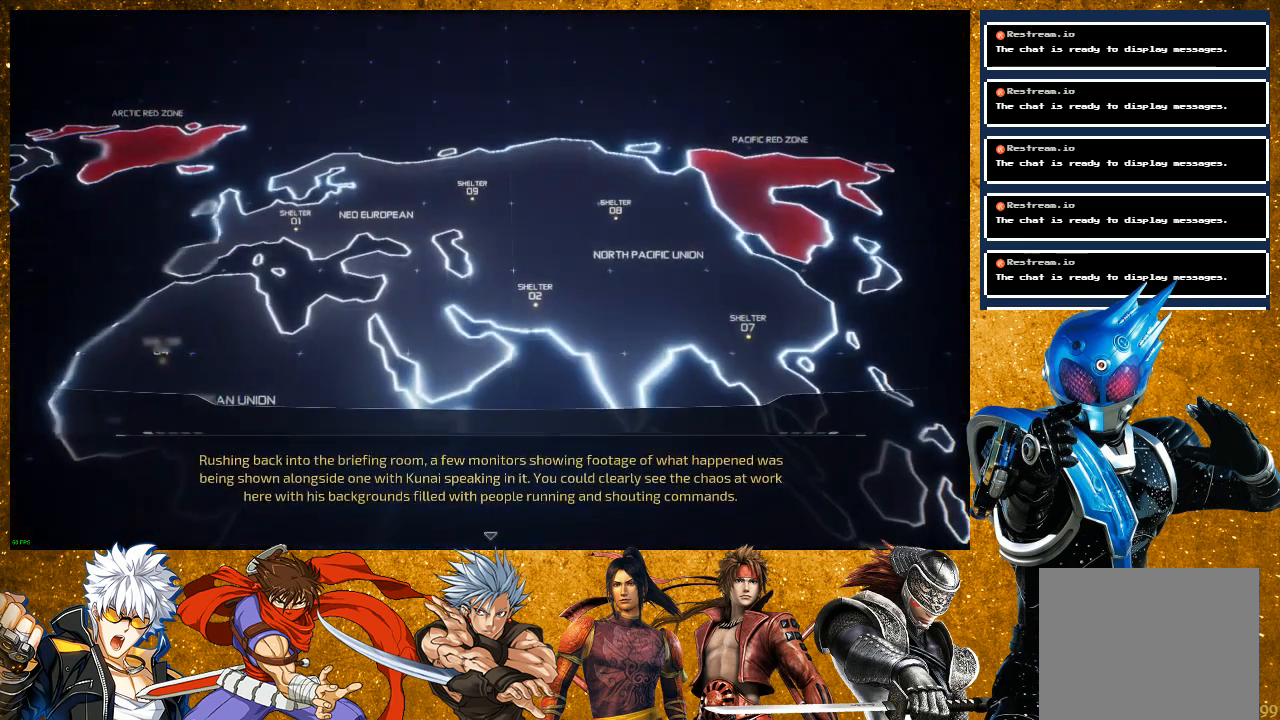
{"buttons": [], "left_stick": "center", "right_stick": "center", "events": [[417, "CROSS", "down"], [500, "CROSS", "up"]]}
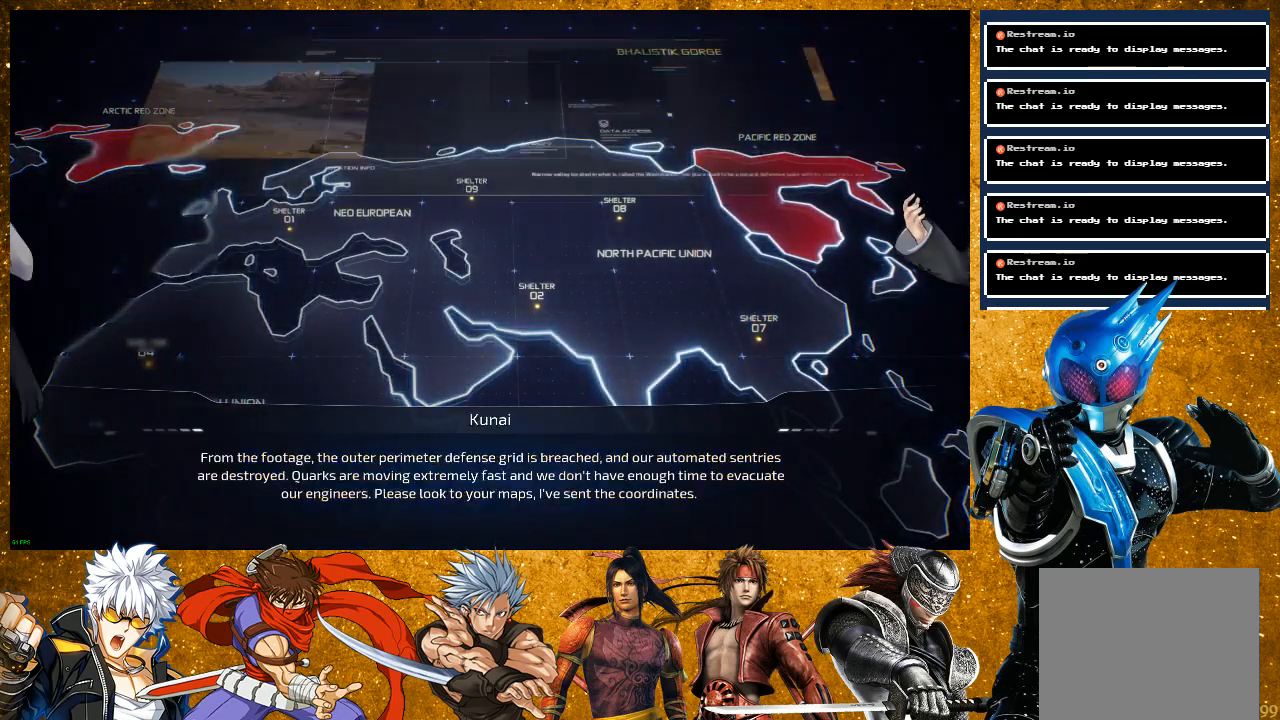
{"buttons": [], "left_stick": "center", "right_stick": "center", "events": [[83, "CROSS", "down"], [167, "CROSS", "up"], [267, "CROSS", "down"], [350, "CROSS", "up"], [433, "CROSS", "down"], [500, "CROSS", "up"]]}
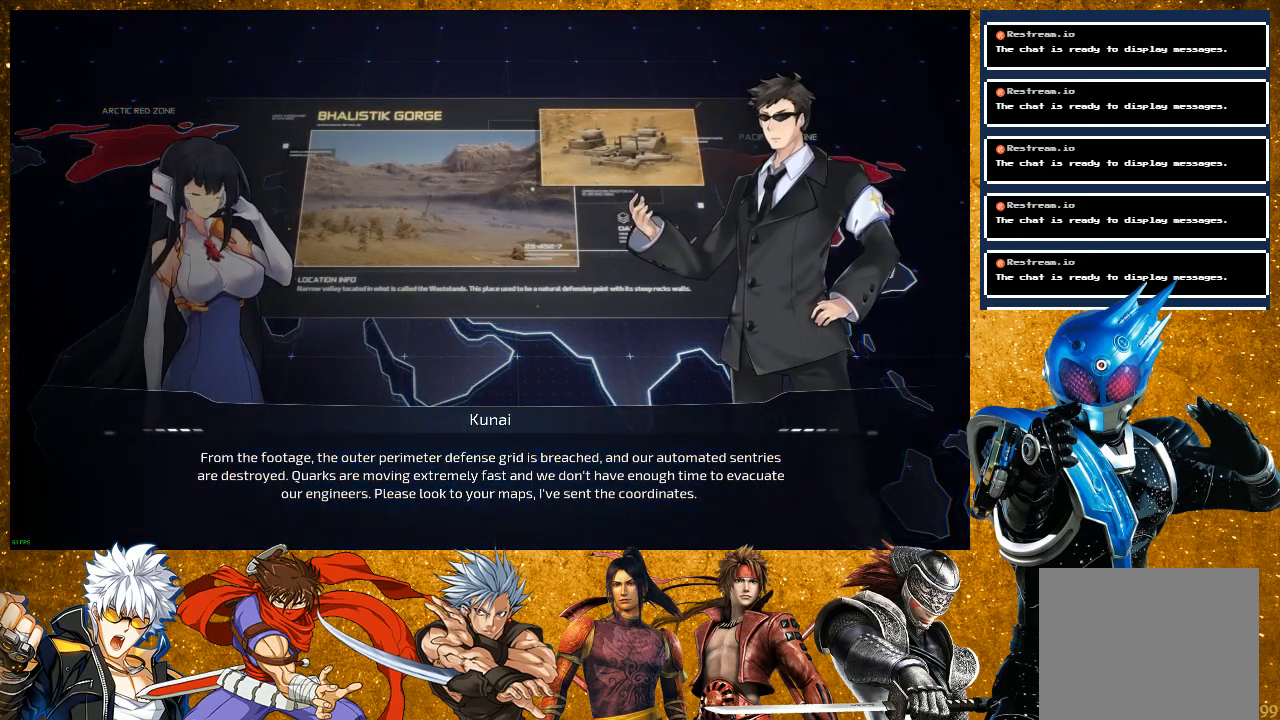
{"buttons": [], "left_stick": "center", "right_stick": "center", "events": [[100, "CROSS", "down"], [183, "CROSS", "up"], [250, "CROSS", "down"], [350, "CROSS", "up"], [433, "CROSS", "down"], [500, "CROSS", "up"]]}
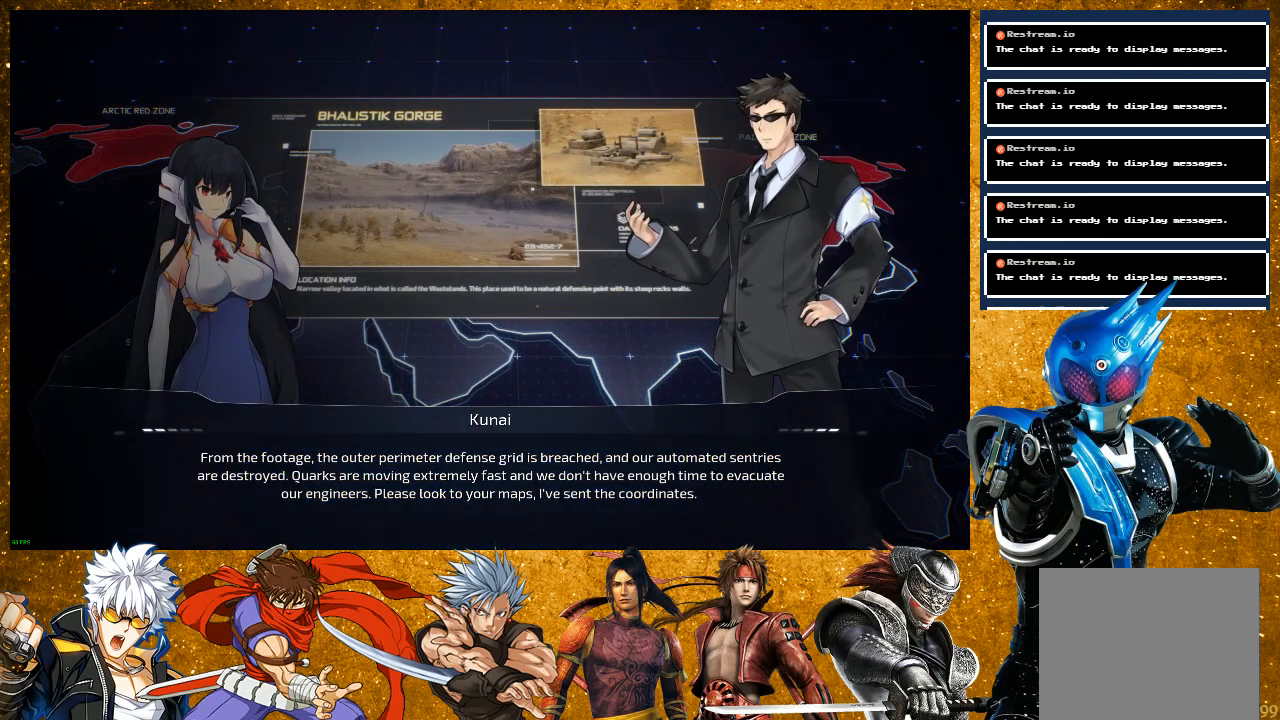
{"buttons": ["CROSS"], "left_stick": "center", "right_stick": "center", "events": [[133, "CROSS", "down"], [200, "CROSS", "up"], [300, "CROSS", "down"], [383, "CROSS", "up"], [483, "CROSS", "down"]]}
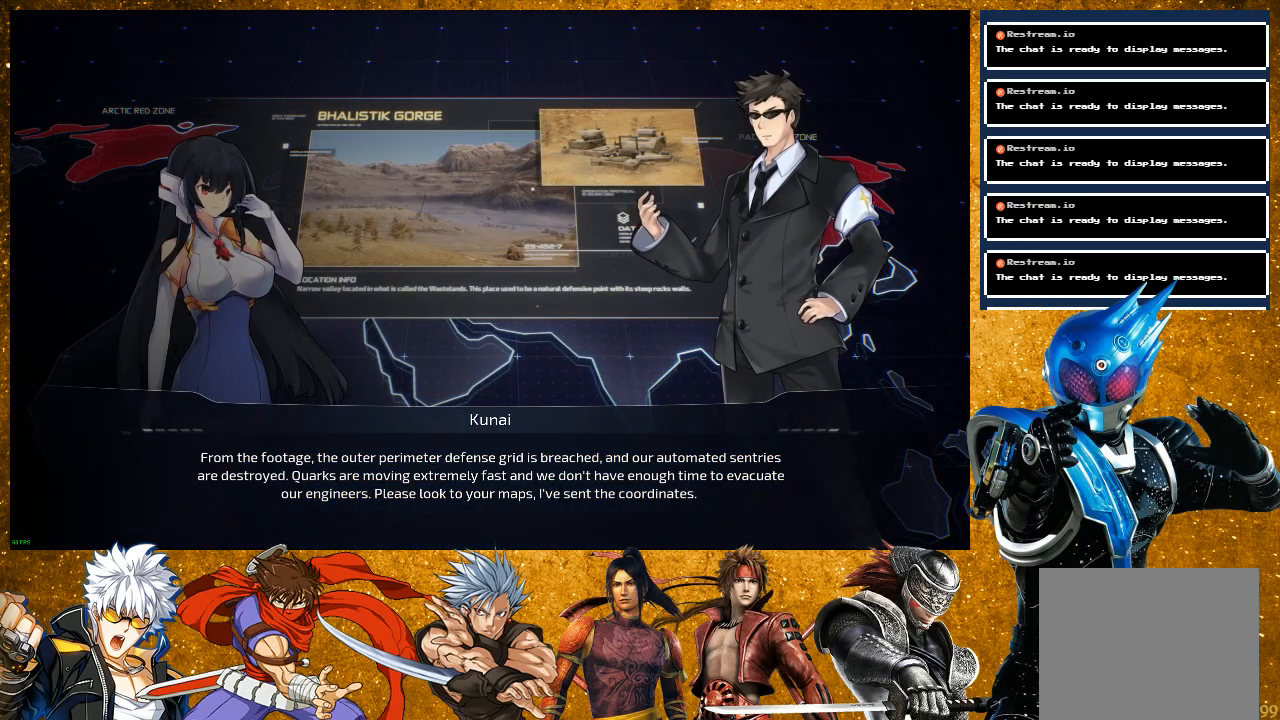
{"buttons": ["CROSS"], "left_stick": "center", "right_stick": "center", "events": [[67, "CROSS", "up"], [150, "CROSS", "down"], [250, "CROSS", "up"], [333, "CROSS", "down"], [400, "CROSS", "up"], [500, "CROSS", "down"]]}
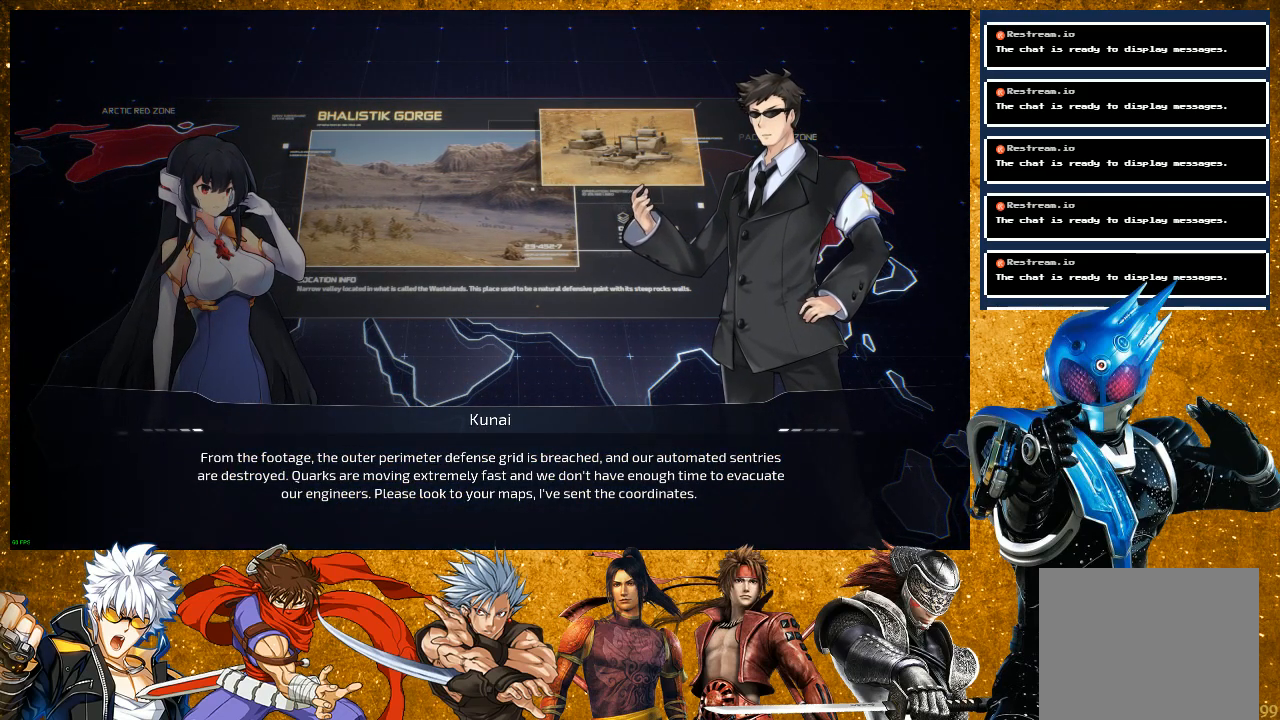
{"buttons": [], "left_stick": "center", "right_stick": "center", "events": [[117, "CROSS", "up"], [200, "CROSS", "down"], [300, "CROSS", "up"], [400, "CROSS", "down"], [500, "CROSS", "up"]]}
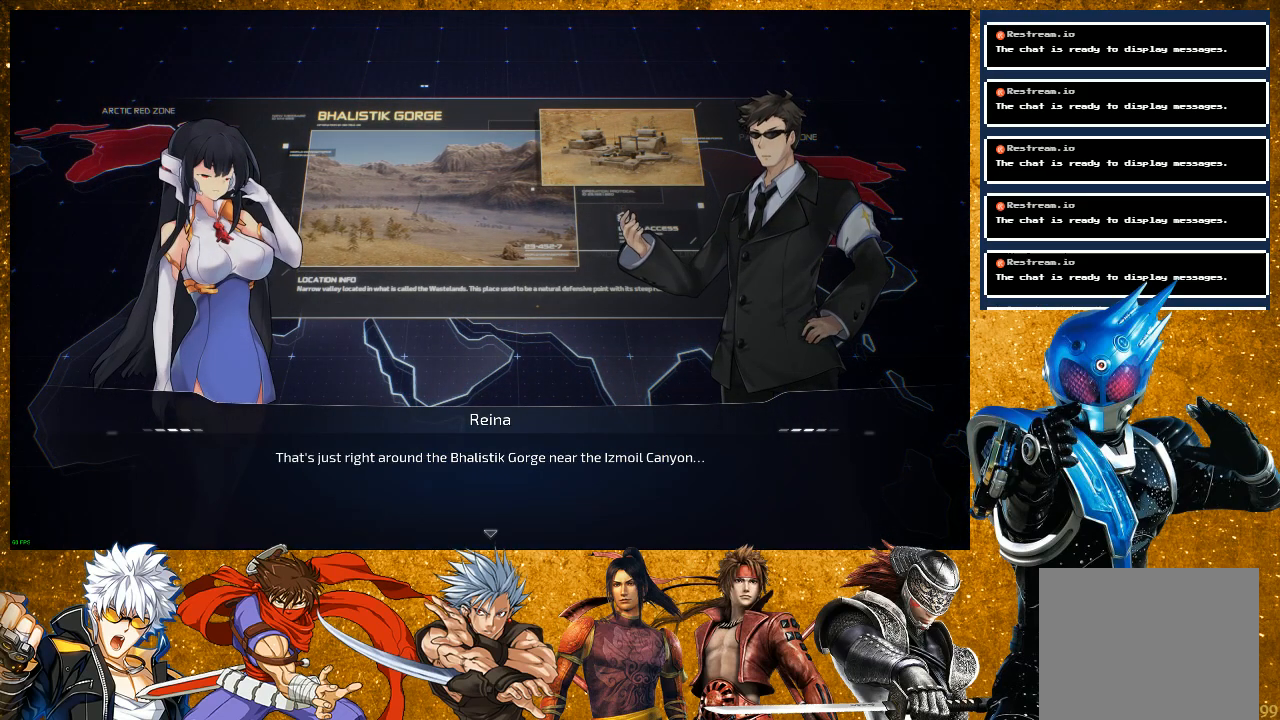
{"buttons": ["CROSS"], "left_stick": "center", "right_stick": "center", "events": [[83, "CROSS", "down"], [167, "CROSS", "up"], [283, "CROSS", "down"], [383, "CROSS", "up"], [450, "CROSS", "down"]]}
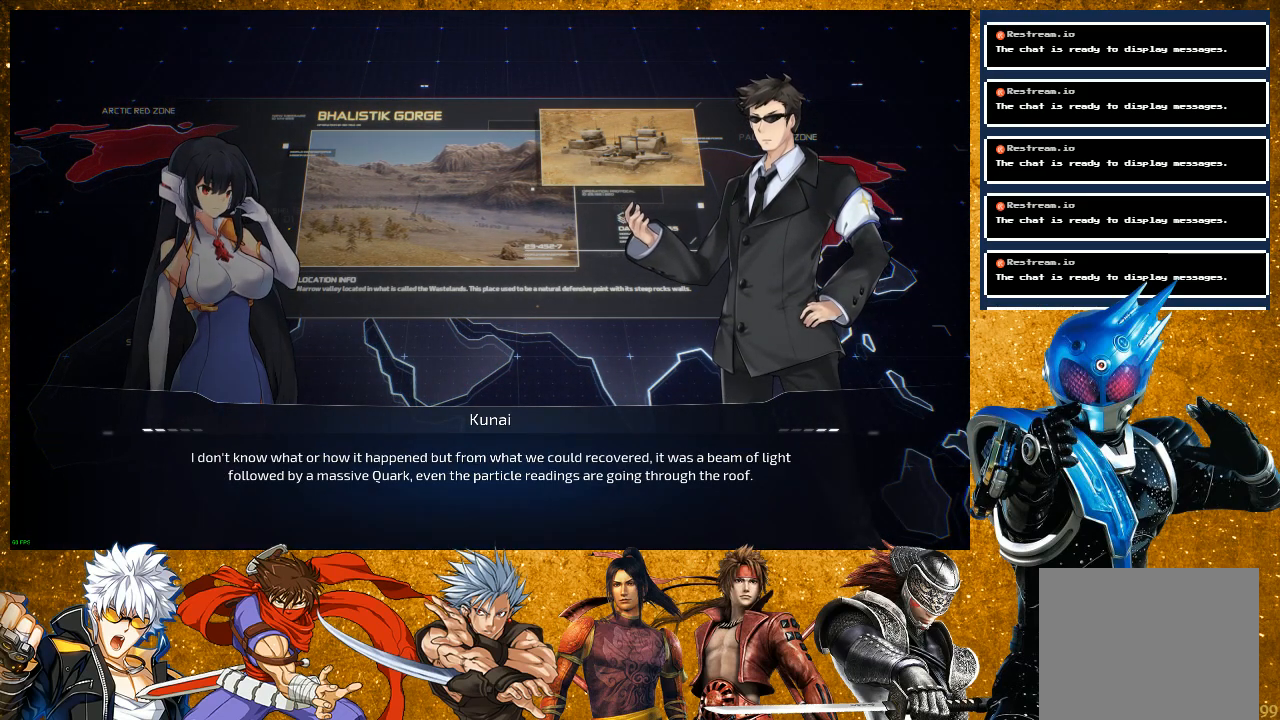
{"buttons": [], "left_stick": "center", "right_stick": "center", "events": [[67, "CROSS", "up"], [167, "CROSS", "down"], [267, "CROSS", "up"], [367, "CROSS", "down"], [467, "CROSS", "up"]]}
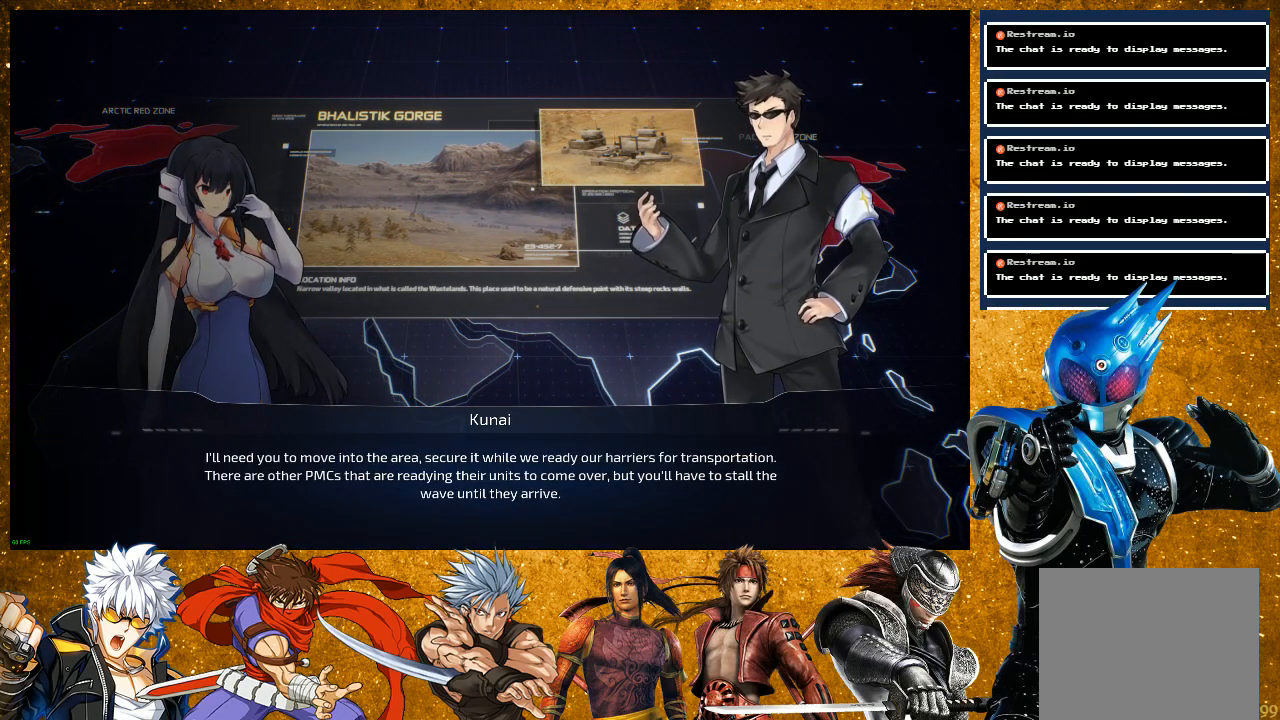
{"buttons": ["CROSS"], "left_stick": "center", "right_stick": "center", "events": [[67, "CROSS", "down"], [167, "CROSS", "up"], [250, "CROSS", "down"], [350, "CROSS", "up"], [433, "CROSS", "down"]]}
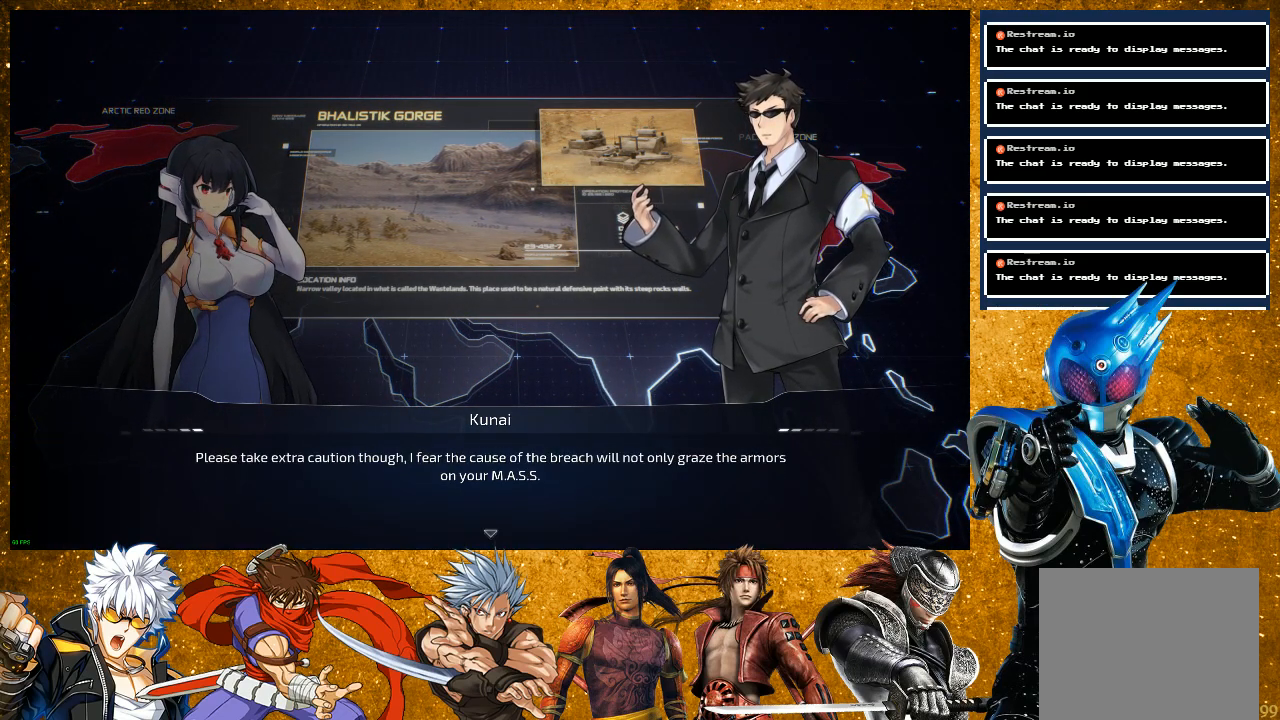
{"buttons": [], "left_stick": "center", "right_stick": "center", "events": [[33, "CROSS", "up"], [100, "CROSS", "down"], [233, "CROSS", "up"], [317, "CROSS", "down"], [433, "CROSS", "up"]]}
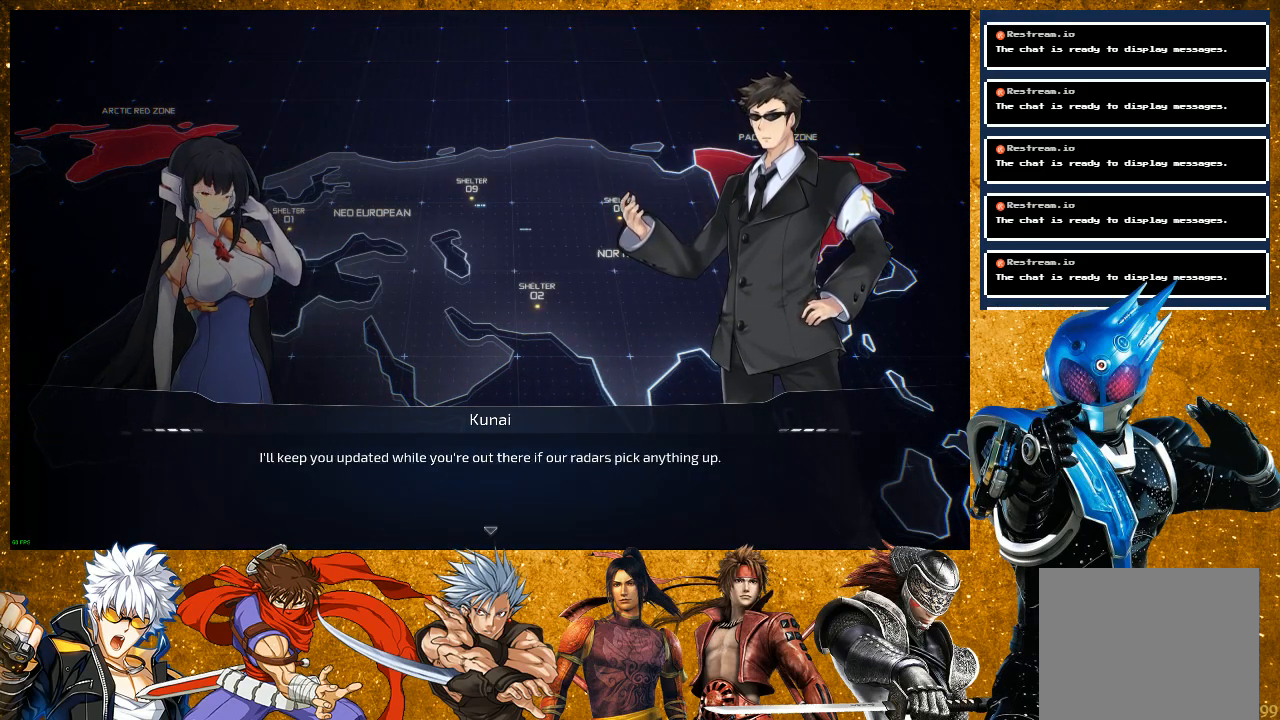
{"buttons": [], "left_stick": "center", "right_stick": "center", "events": [[50, "CROSS", "down"], [167, "CROSS", "up"]]}
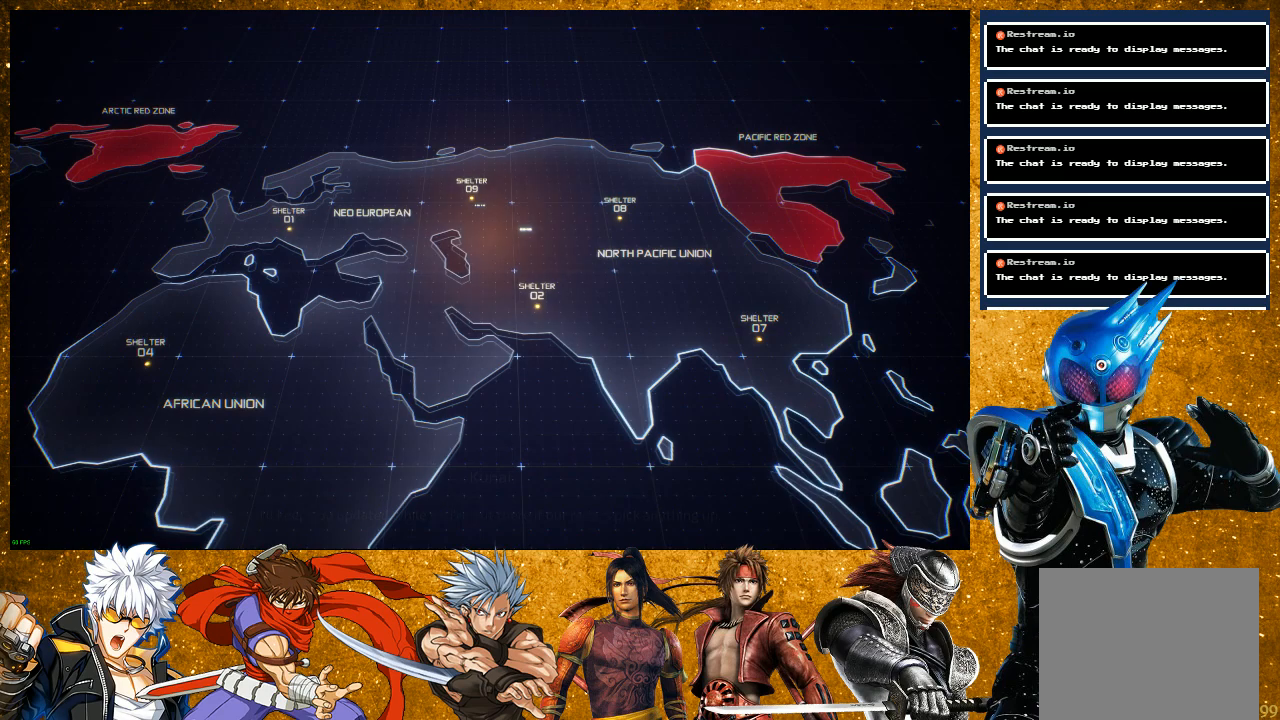
{"buttons": [], "left_stick": "center", "right_stick": "center", "events": []}
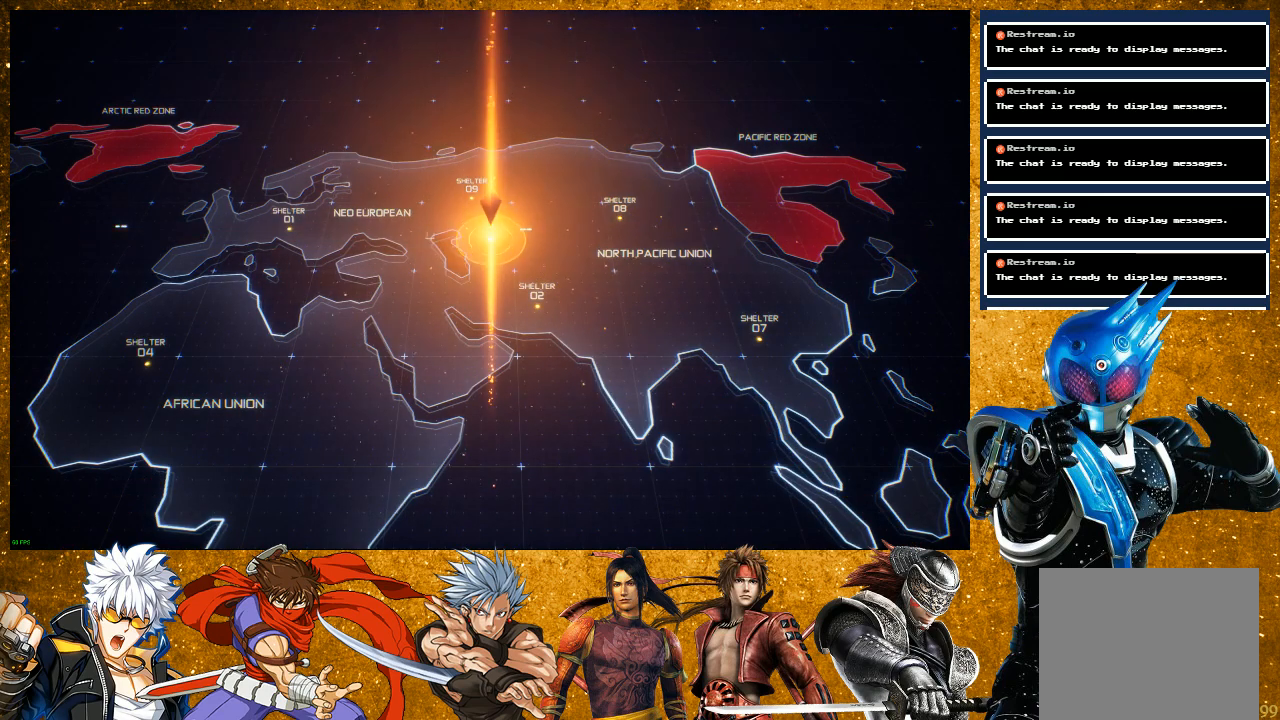
{"buttons": [], "left_stick": "center", "right_stick": "center", "events": []}
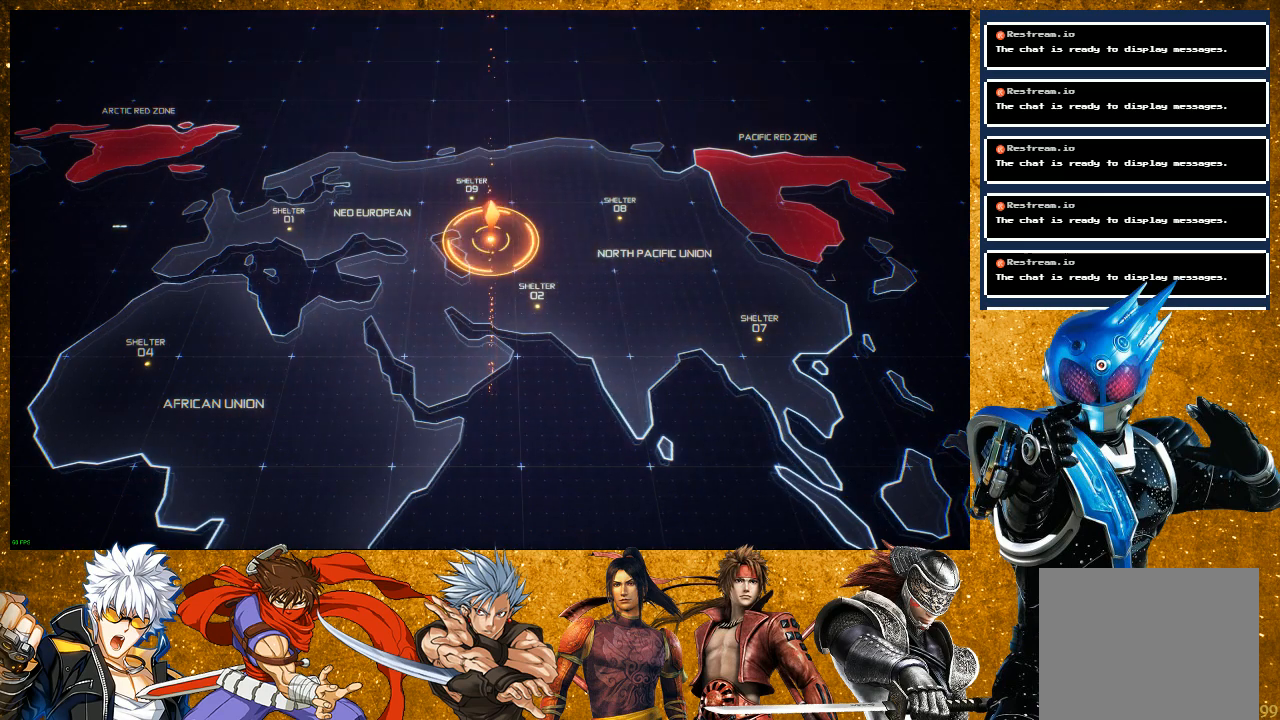
{"buttons": [], "left_stick": "center", "right_stick": "center", "events": []}
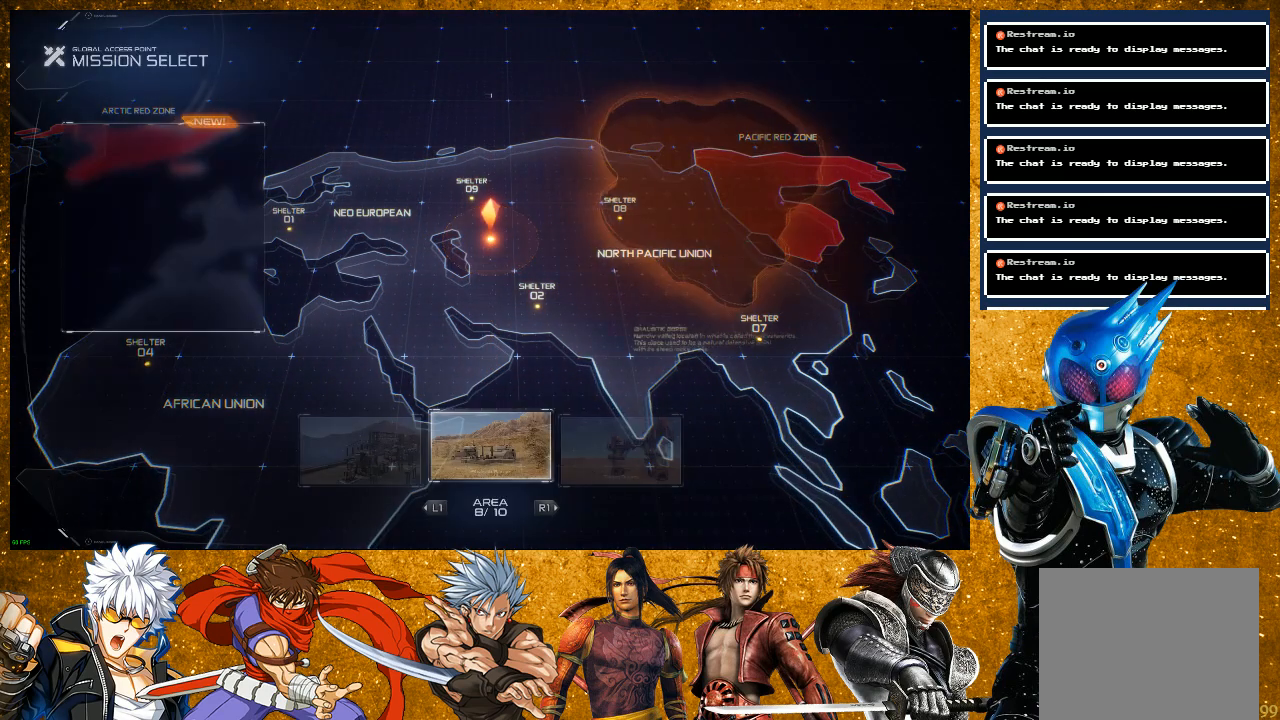
{"buttons": [], "left_stick": "center", "right_stick": "center", "events": []}